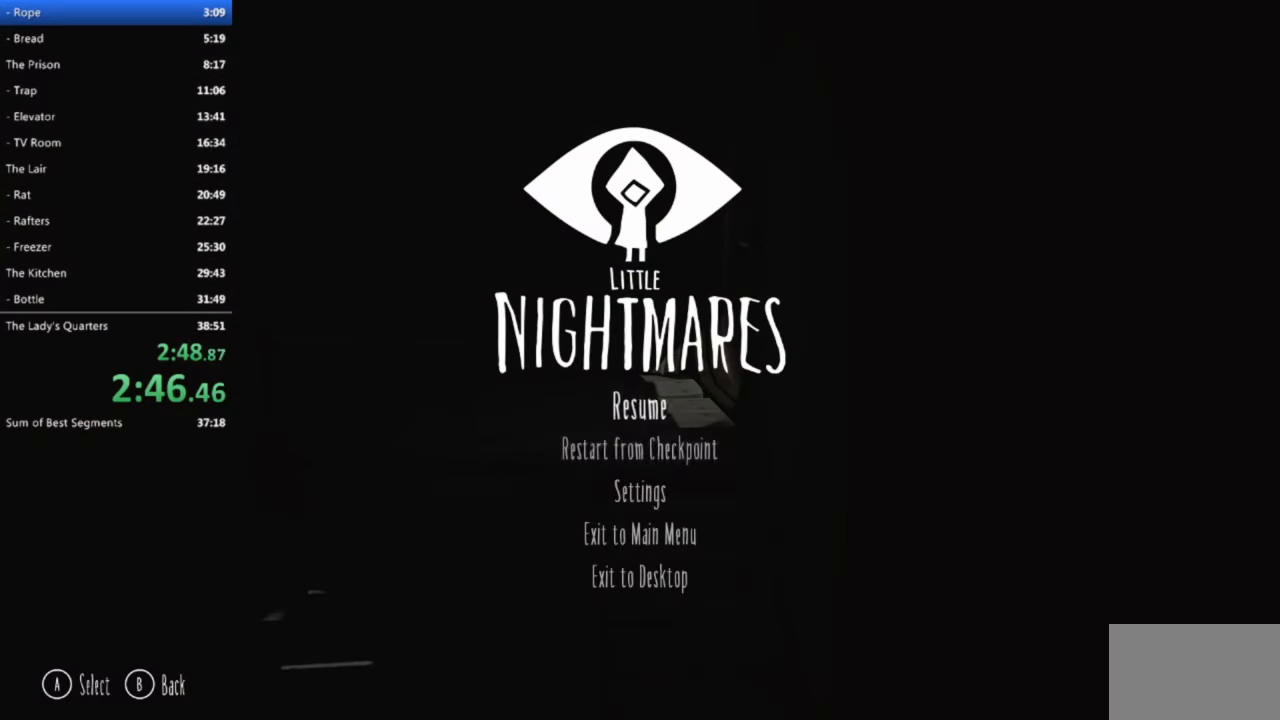
Gameplay with a controller (PlayStation layout); each line is a JSON object with the inputs held at the frame after it. "events" lists button and stick changes between this image and that frame as [ms after this image, input, new state], when the widget could be followed in between. Not read: right_stick.
{"buttons": [], "left_stick": "center", "events": [[67, "left_stick", "down"], [167, "left_stick", "center"], [283, "CROSS", "down"], [367, "CROSS", "up"]]}
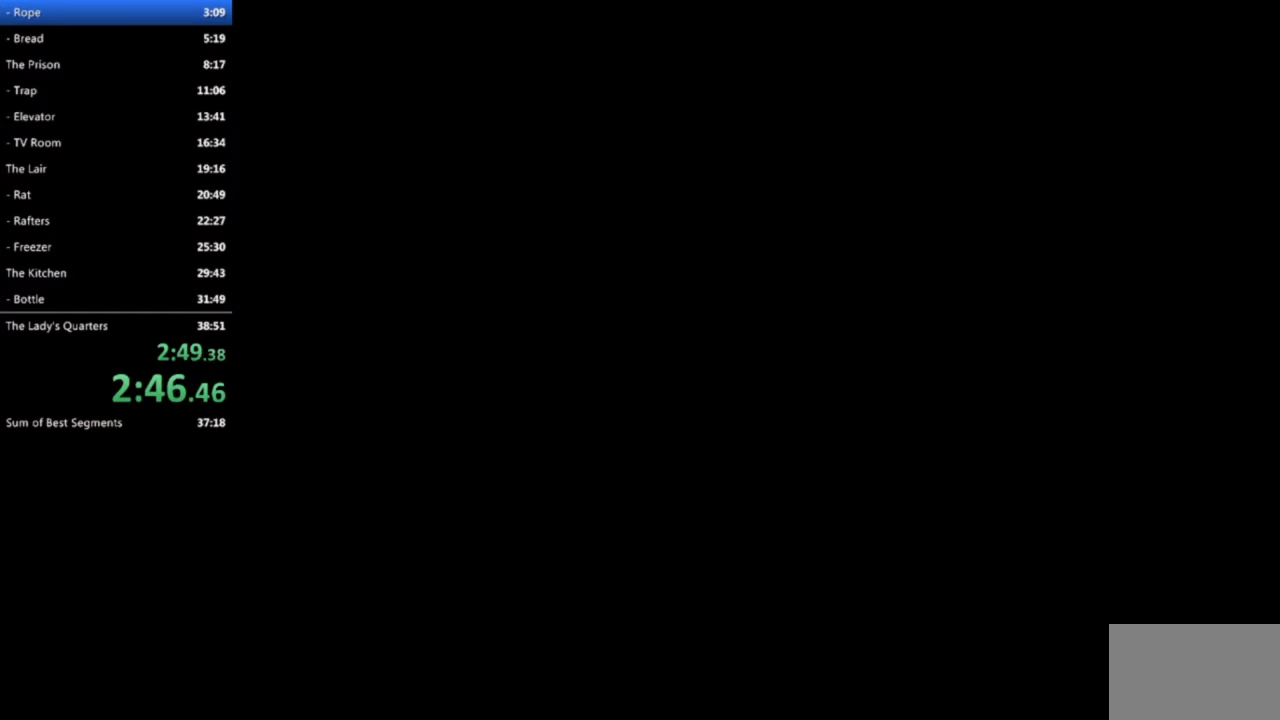
{"buttons": ["CROSS", "SQUARE"], "left_stick": "right", "events": [[417, "CROSS", "down"], [417, "SQUARE", "down"], [417, "left_stick", "right"]]}
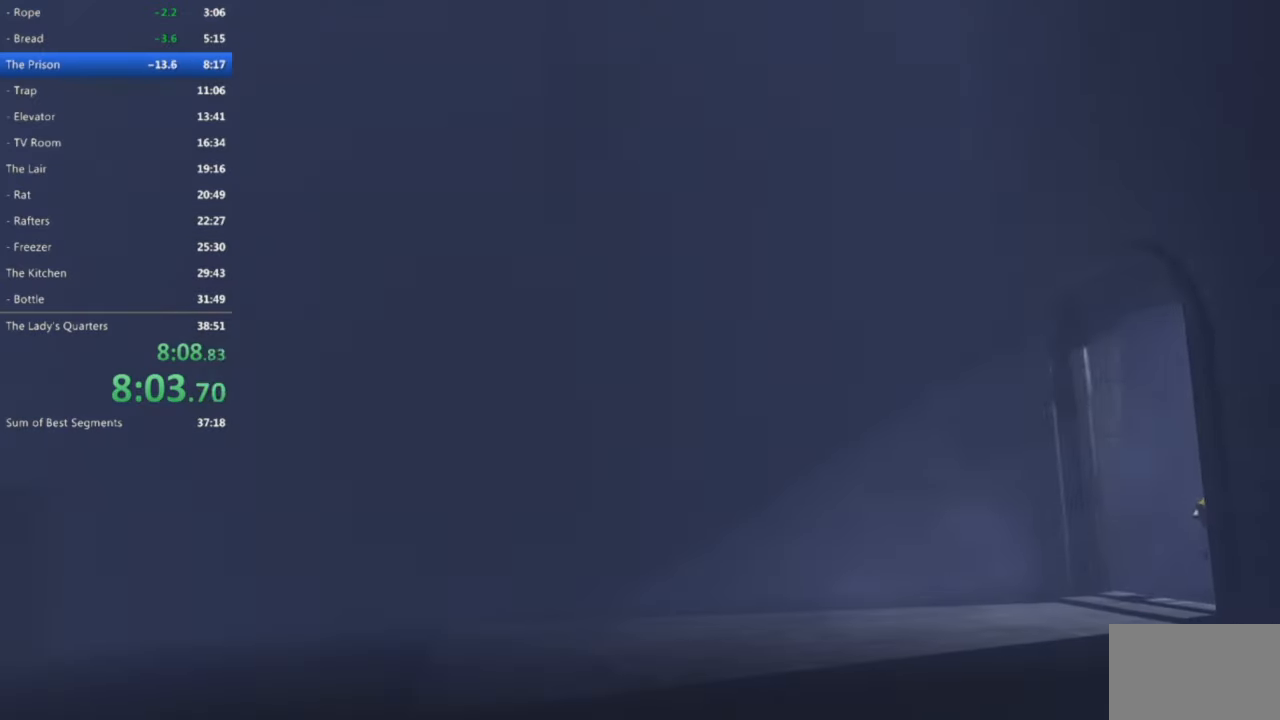
{"buttons": [], "left_stick": "right", "events": [[367, "CROSS", "up"], [433, "SQUARE", "up"]]}
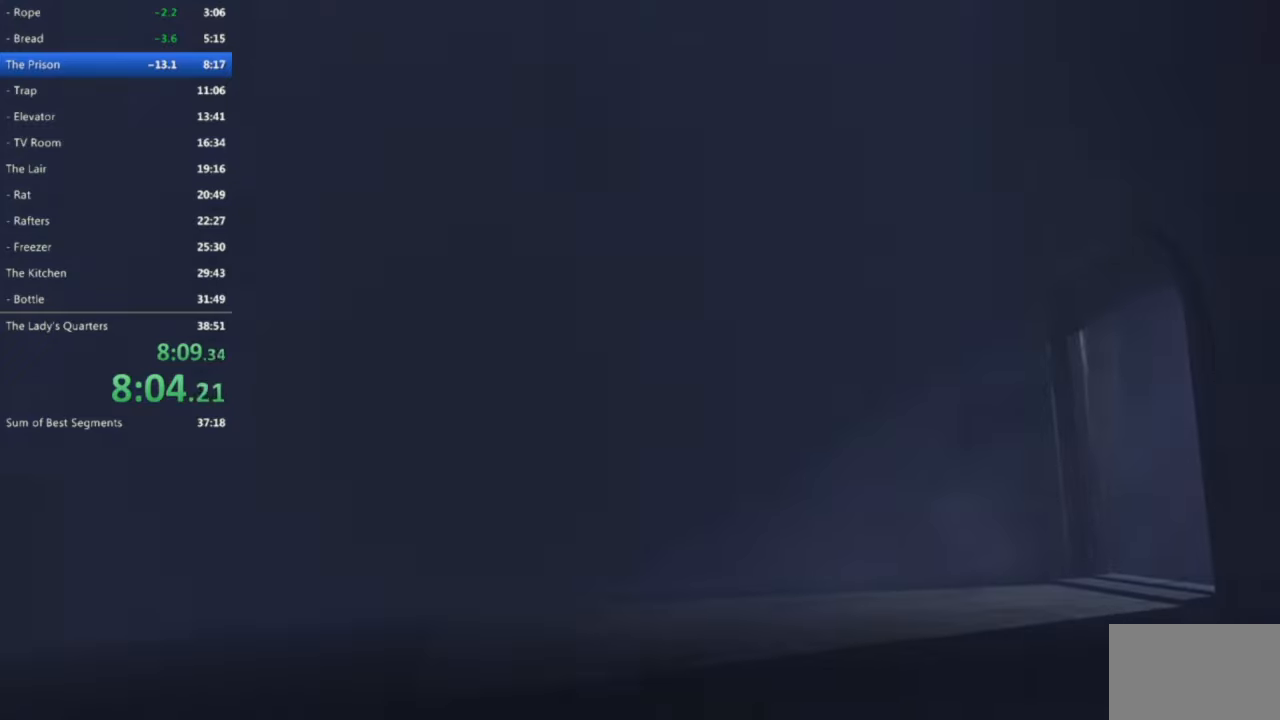
{"buttons": [], "left_stick": "center", "events": [[433, "left_stick", "center"]]}
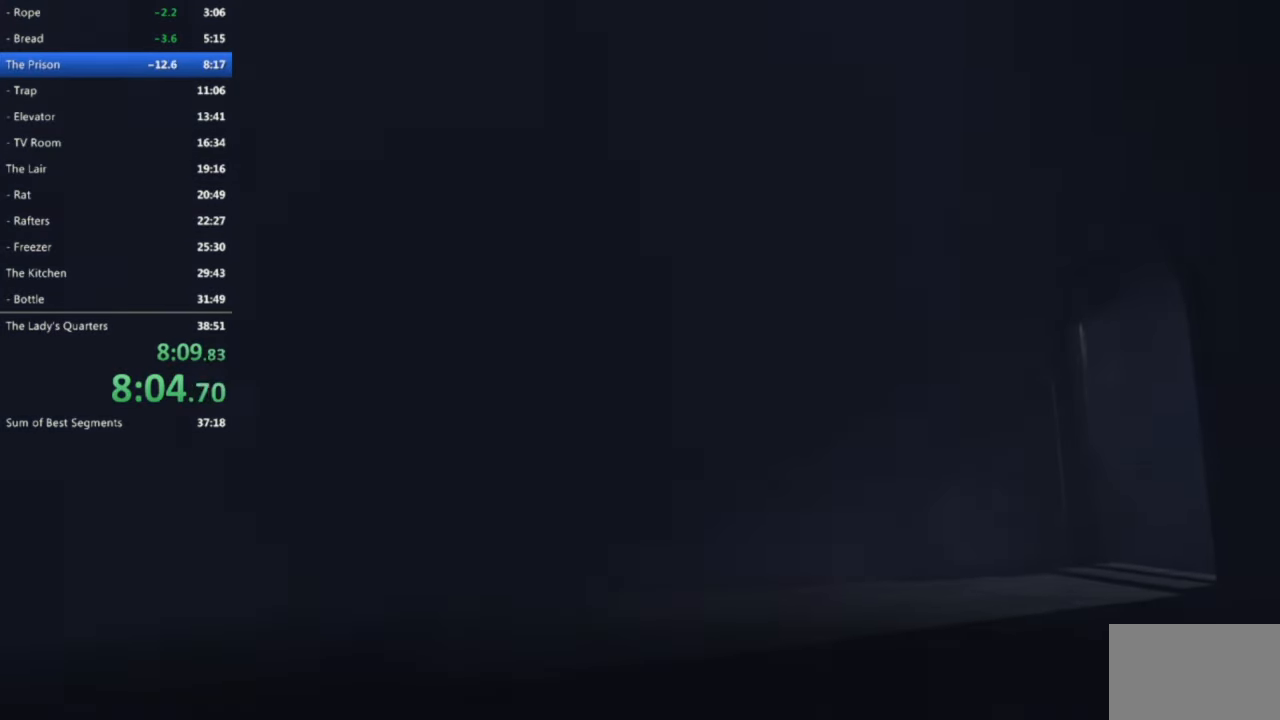
{"buttons": [], "left_stick": "center", "events": []}
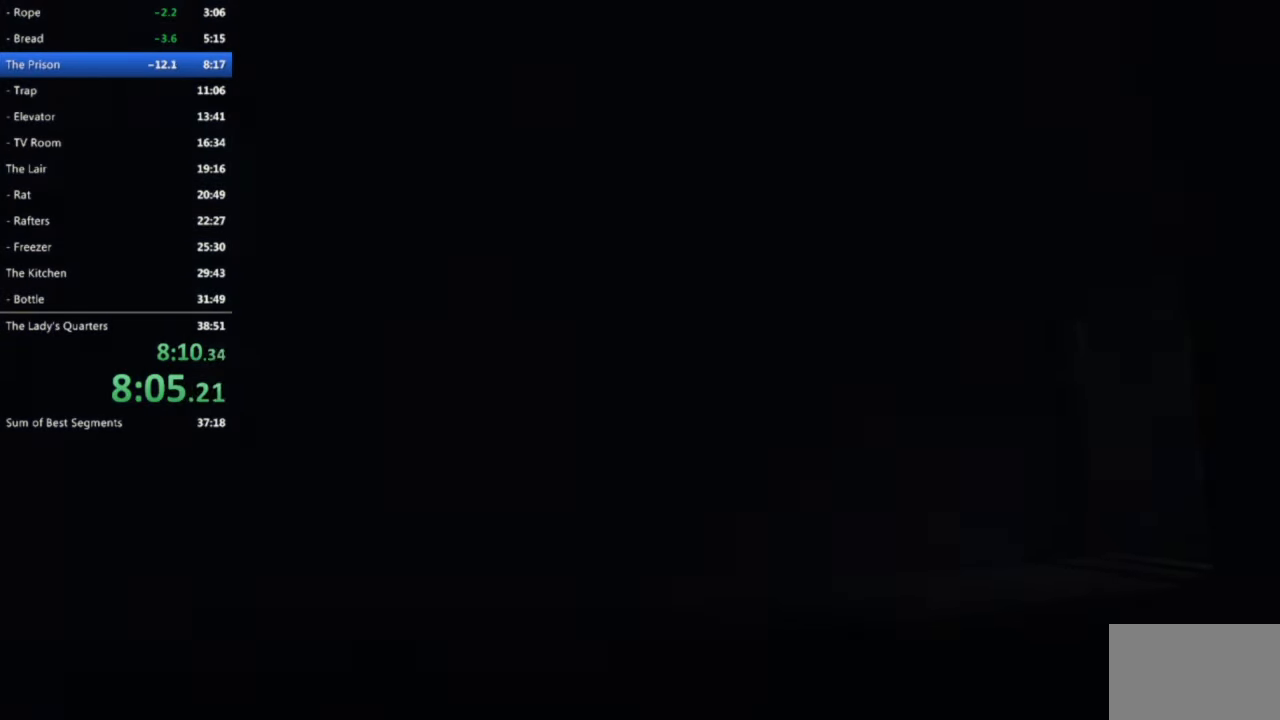
{"buttons": [], "left_stick": "center", "events": []}
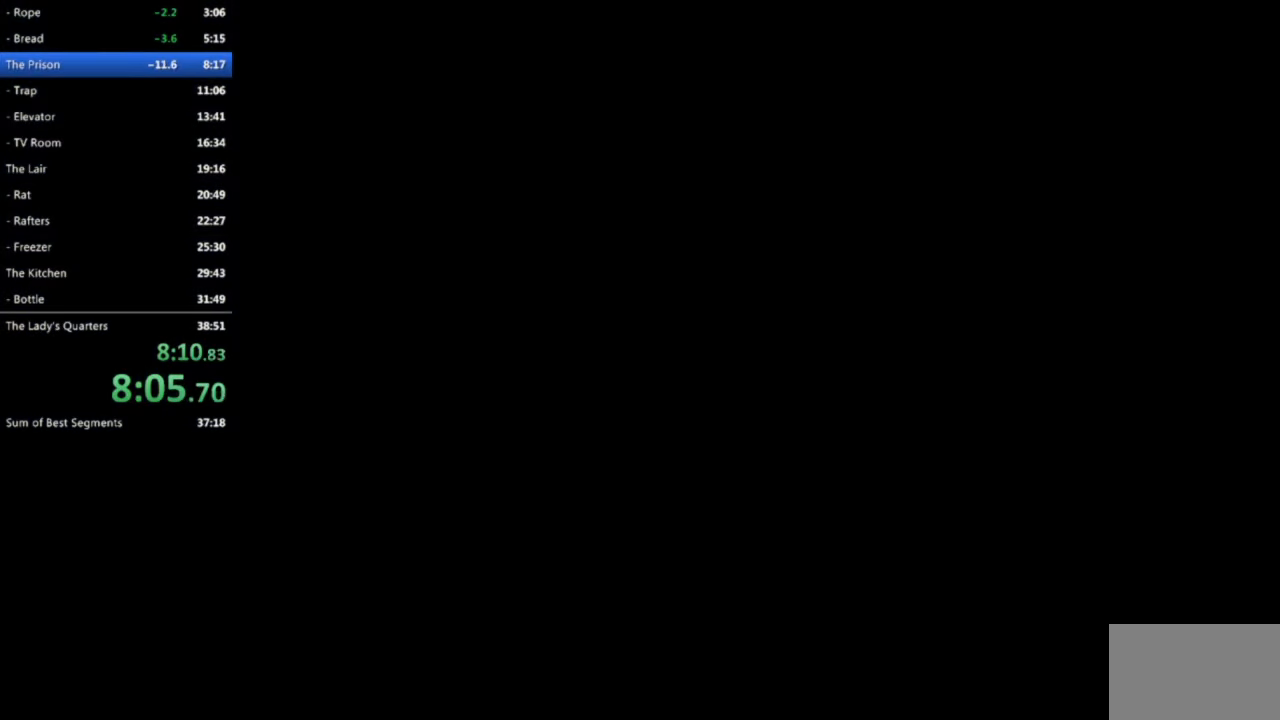
{"buttons": [], "left_stick": "center", "events": []}
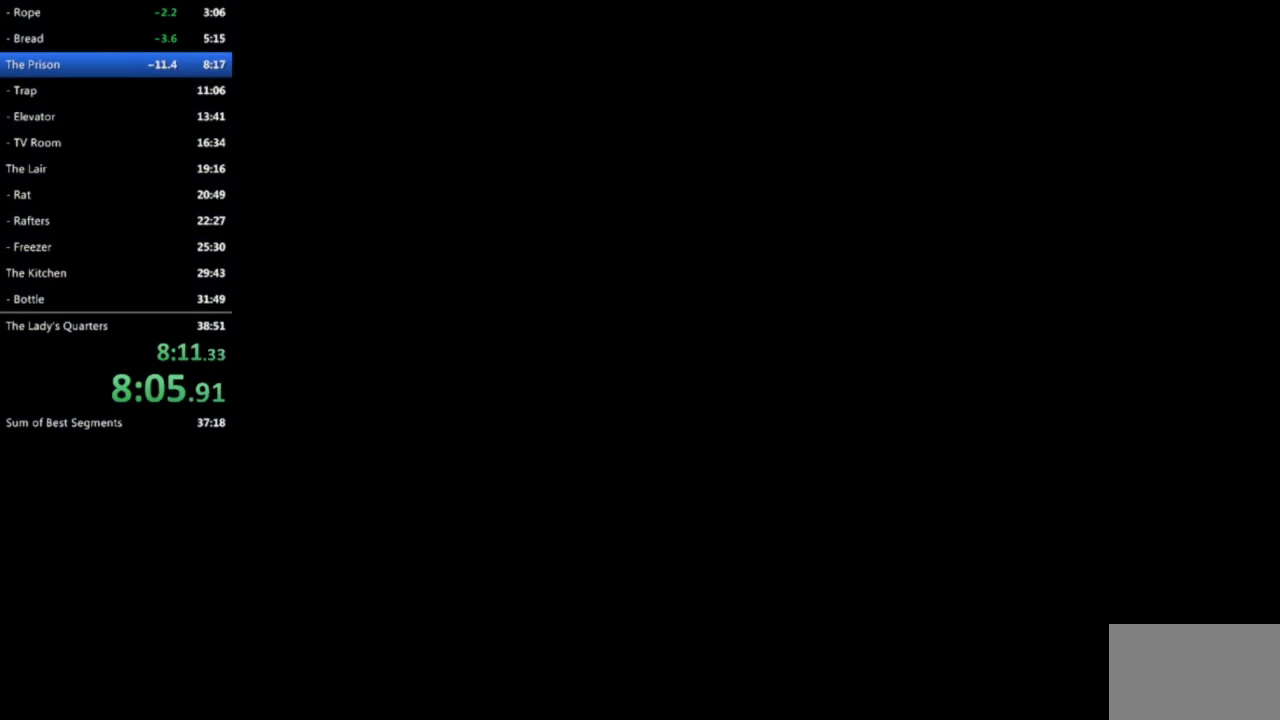
{"buttons": [], "left_stick": "center", "events": []}
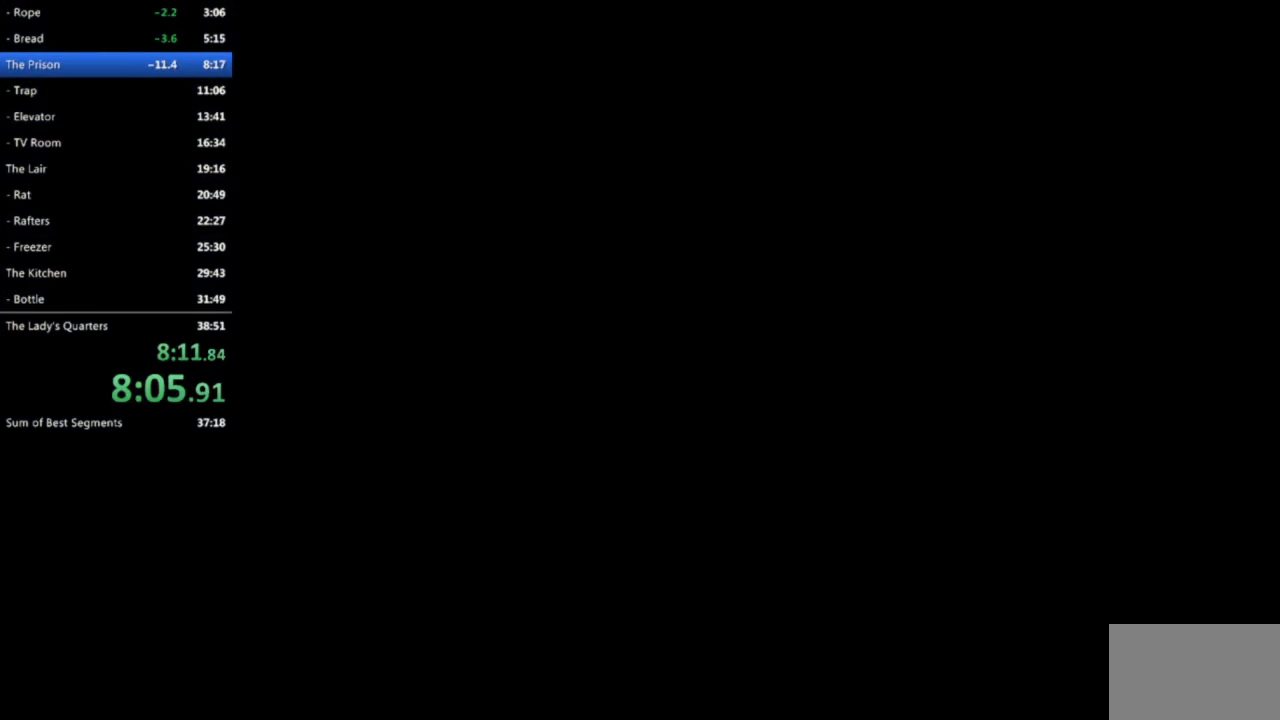
{"buttons": [], "left_stick": "center", "events": []}
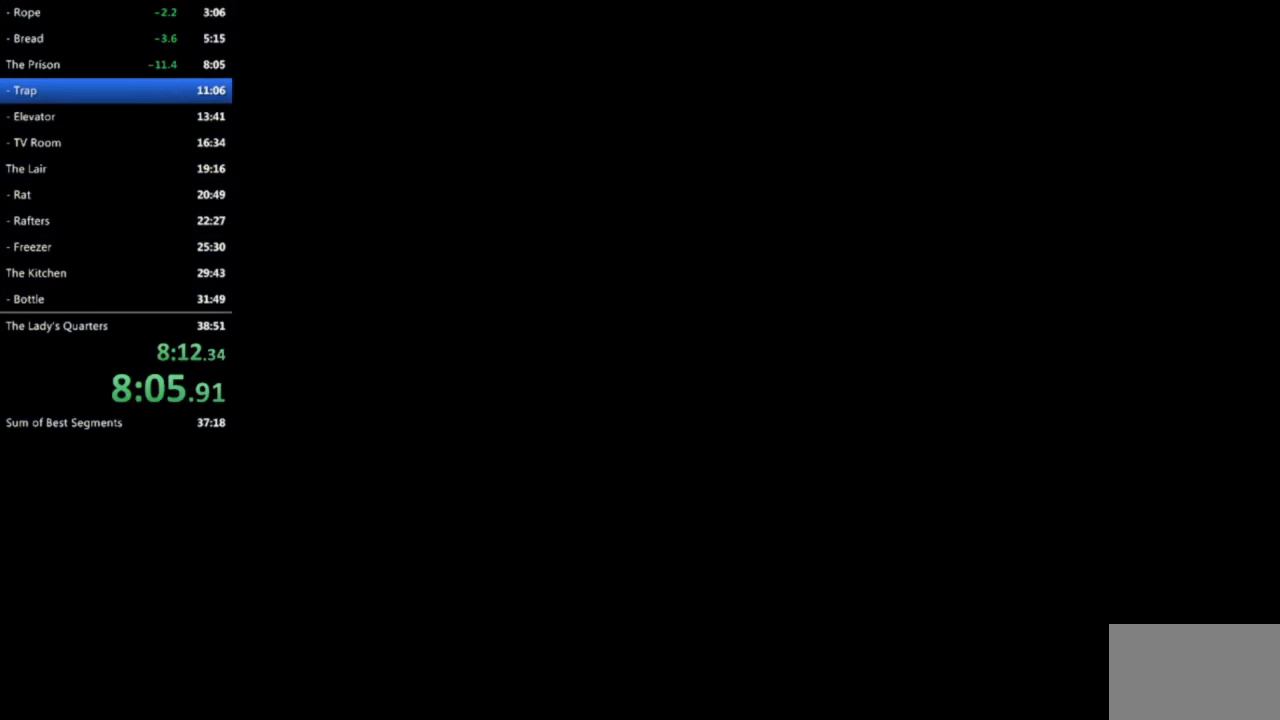
{"buttons": [], "left_stick": "center", "events": []}
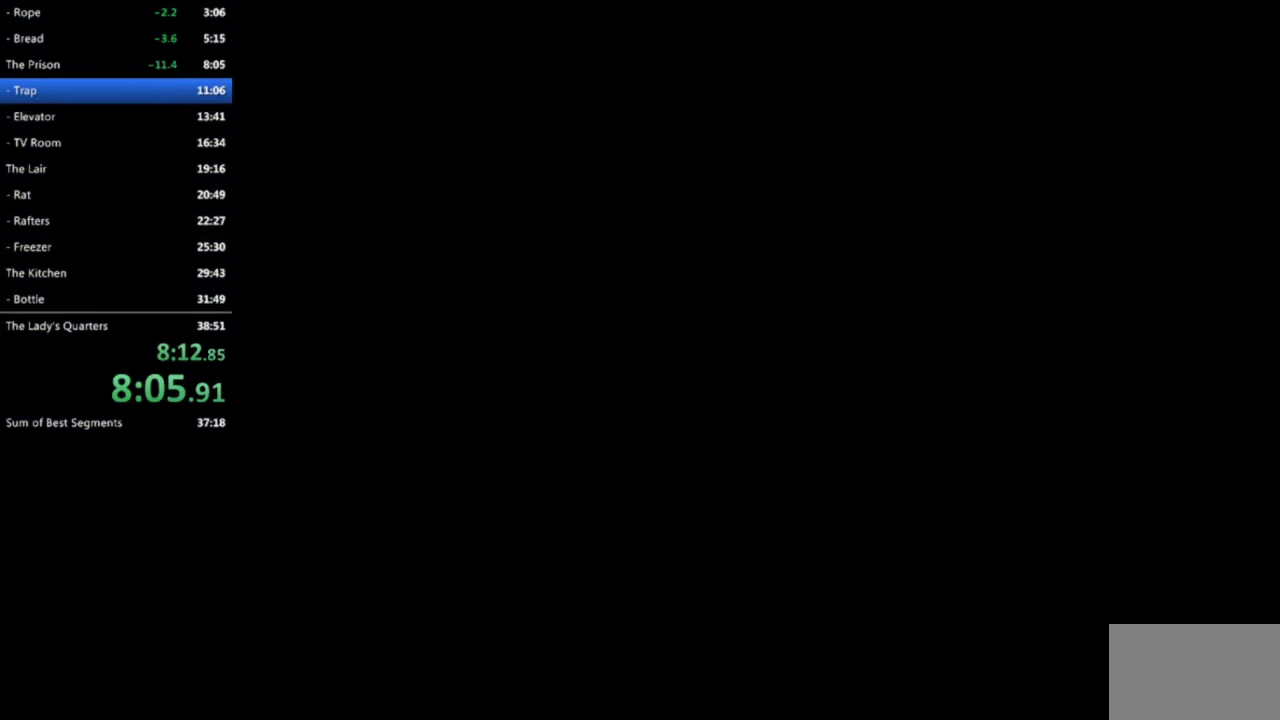
{"buttons": [], "left_stick": "center", "events": []}